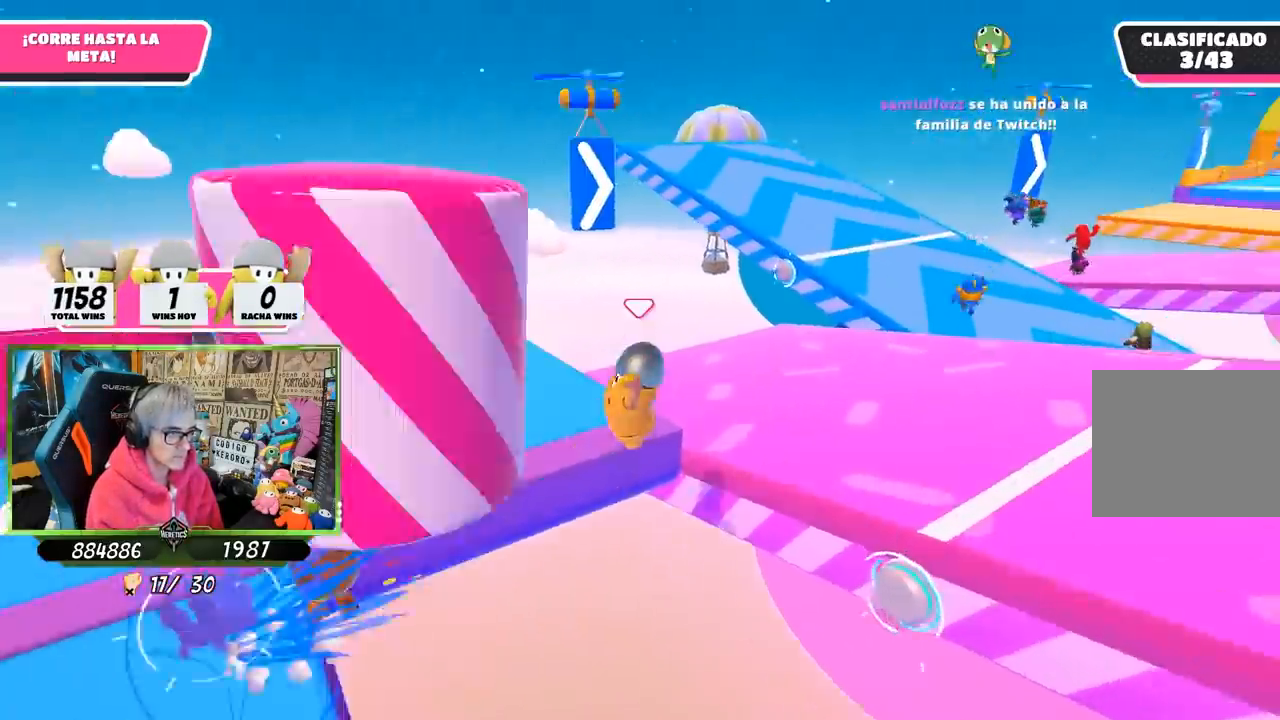
Gameplay with a controller (PlayStation layout); each line is a JSON object with the inputs held at the frame after it. "events" lists button and stick changes between this image and that frame as [ms after this image, input, new state], when the widget could be followed in between.
{"buttons": [], "left_stick": "up-right", "right_stick": "center", "events": [[283, "L3", "up"], [283, "left_stick", "up"], [433, "left_stick", "up-right"]]}
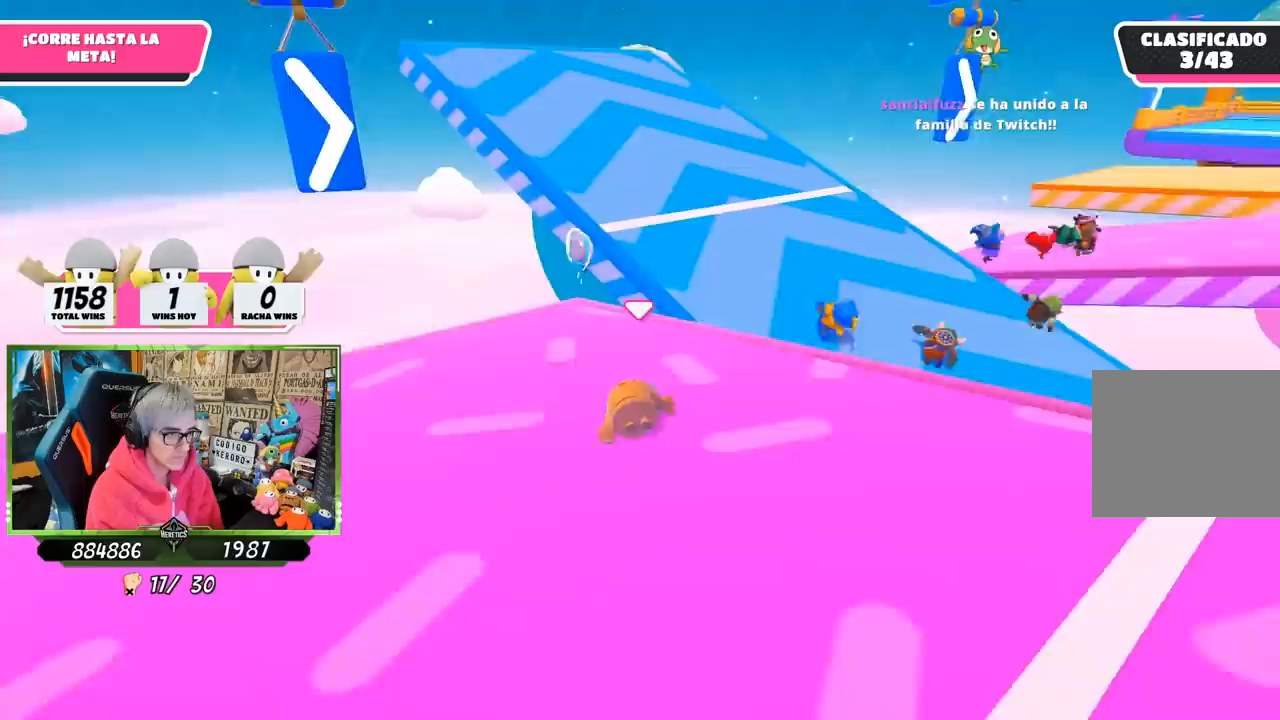
{"buttons": [], "left_stick": "up", "right_stick": "center", "events": [[67, "right_stick", "down-right"], [83, "left_stick", "up"], [250, "right_stick", "right"], [433, "right_stick", "center"]]}
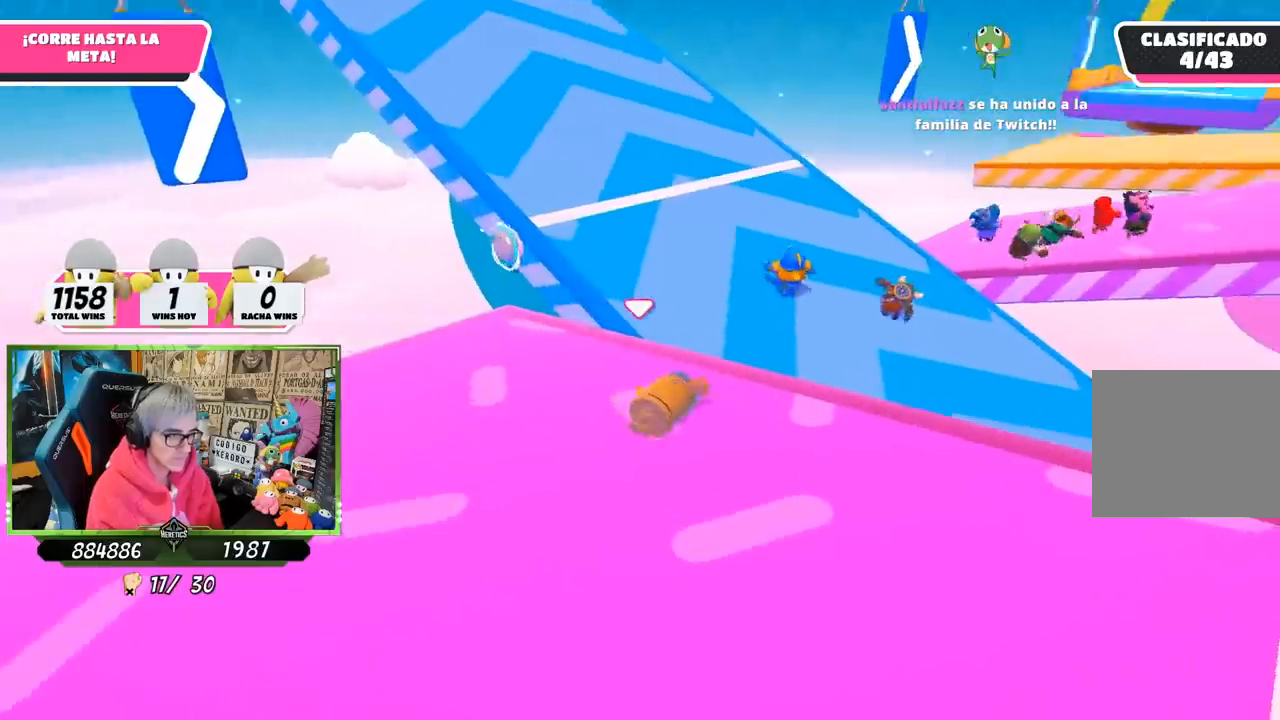
{"buttons": [], "left_stick": "up", "right_stick": "center", "events": [[83, "right_stick", "right"], [200, "right_stick", "center"]]}
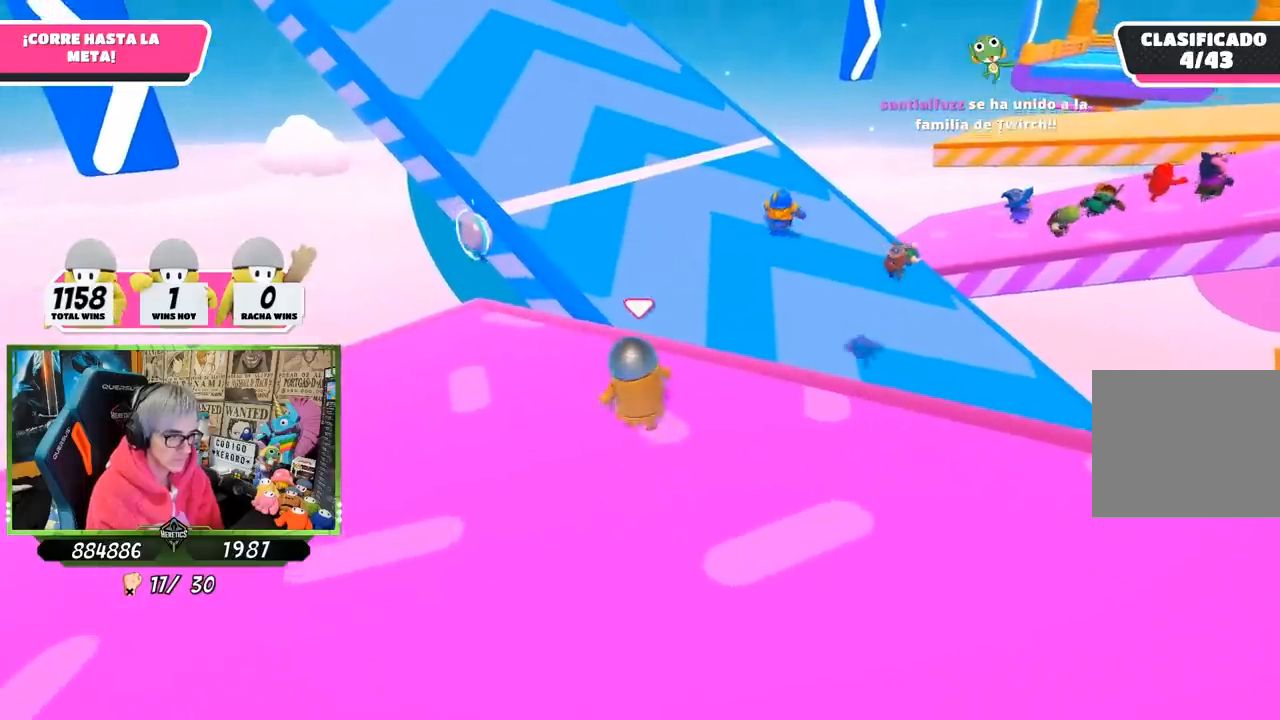
{"buttons": [], "left_stick": "up", "right_stick": "center", "events": []}
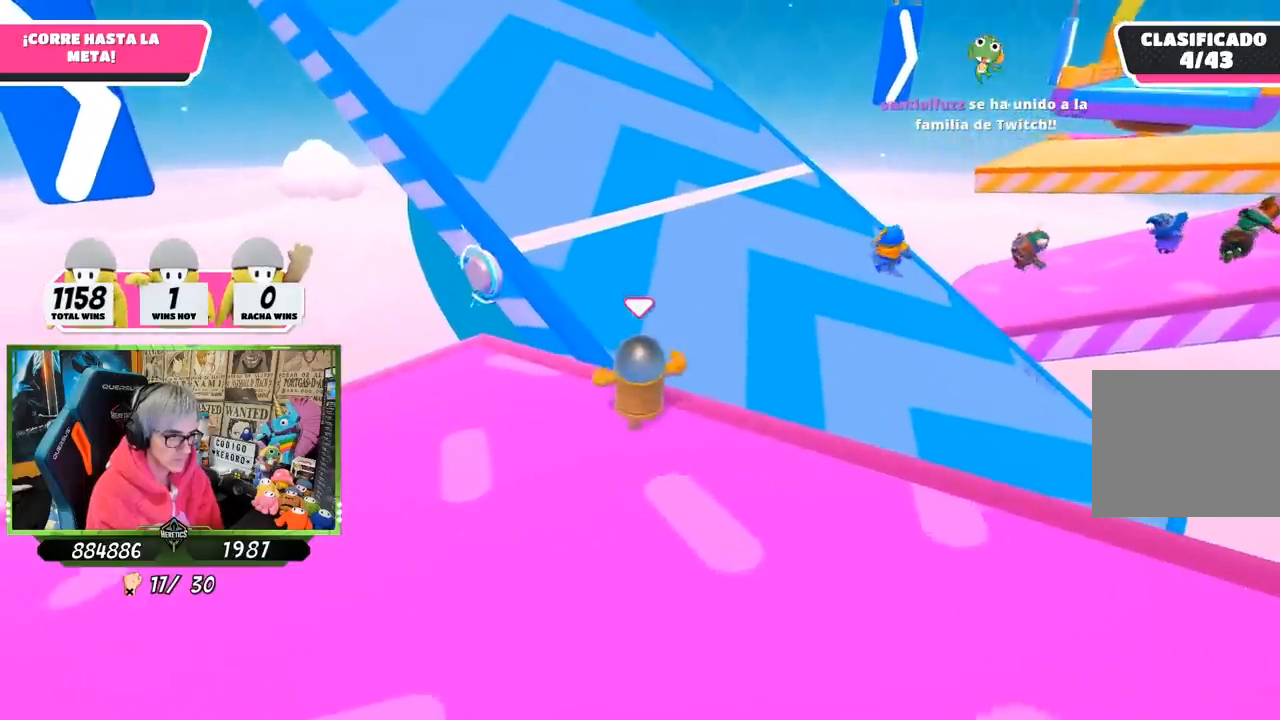
{"buttons": ["SQUARE"], "left_stick": "up", "right_stick": "center", "events": [[100, "CROSS", "down"], [317, "CROSS", "up"], [450, "SQUARE", "down"]]}
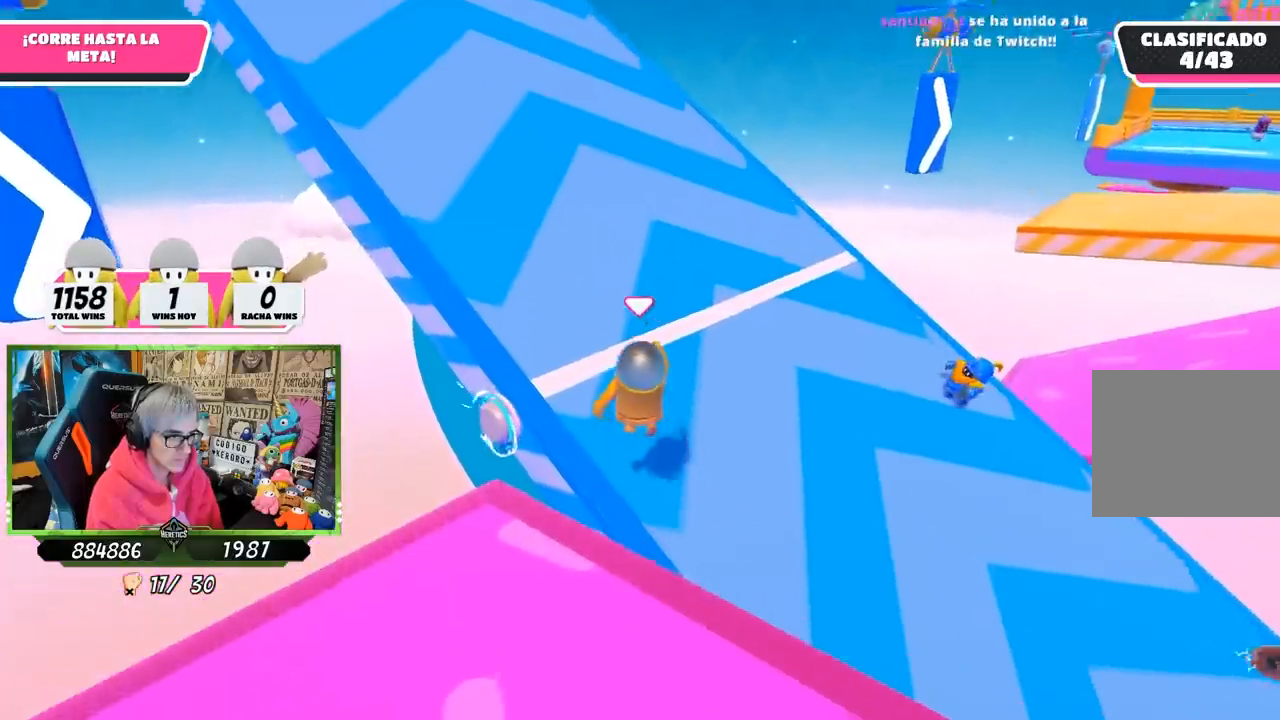
{"buttons": [], "left_stick": "up-left", "right_stick": "right", "events": [[17, "SQUARE", "up"], [117, "SQUARE", "down"], [183, "SQUARE", "up"], [267, "left_stick", "up-left"], [367, "right_stick", "right"]]}
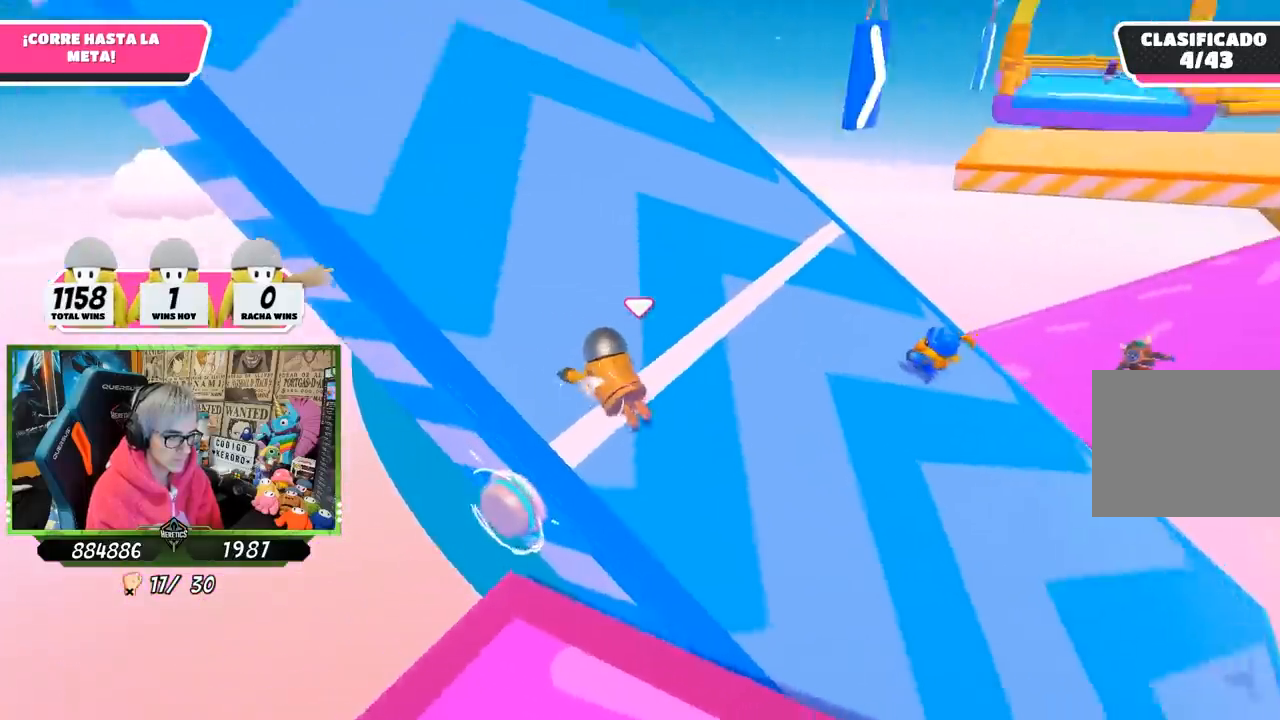
{"buttons": [], "left_stick": "up-left", "right_stick": "center", "events": [[50, "right_stick", "down-right"], [233, "right_stick", "center"]]}
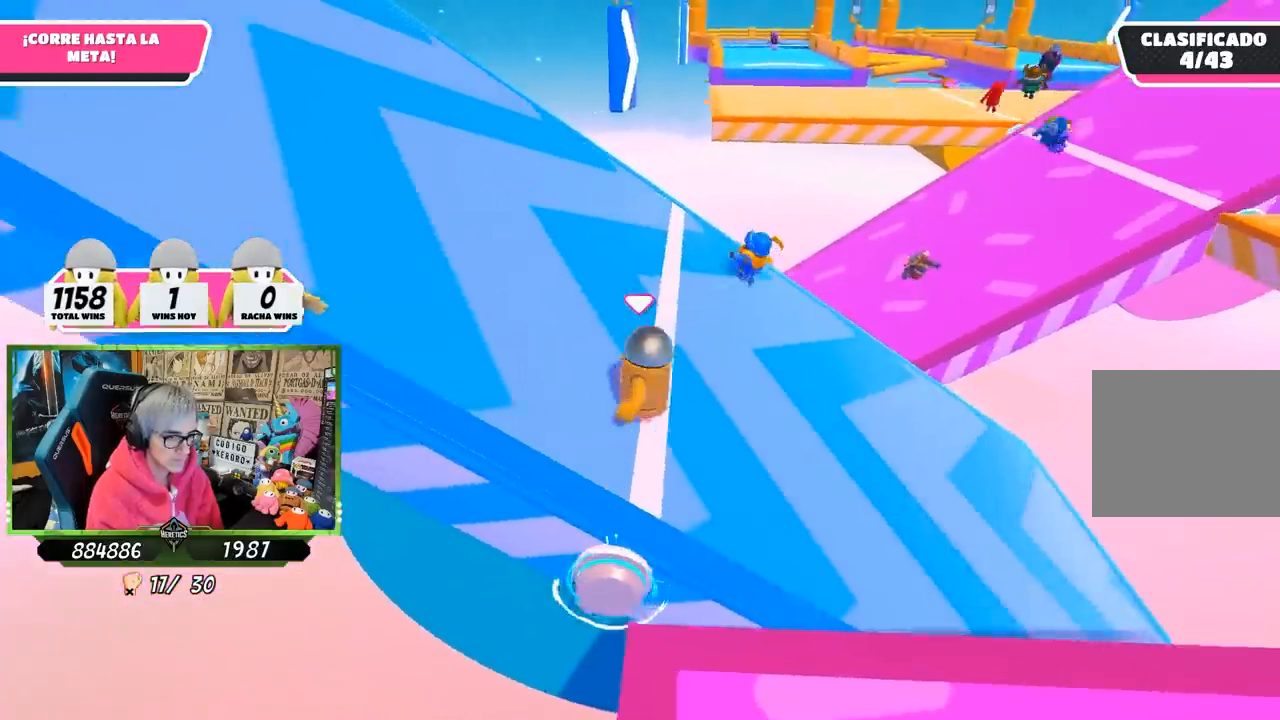
{"buttons": [], "left_stick": "up-left", "right_stick": "center", "events": [[267, "right_stick", "right"], [367, "right_stick", "center"]]}
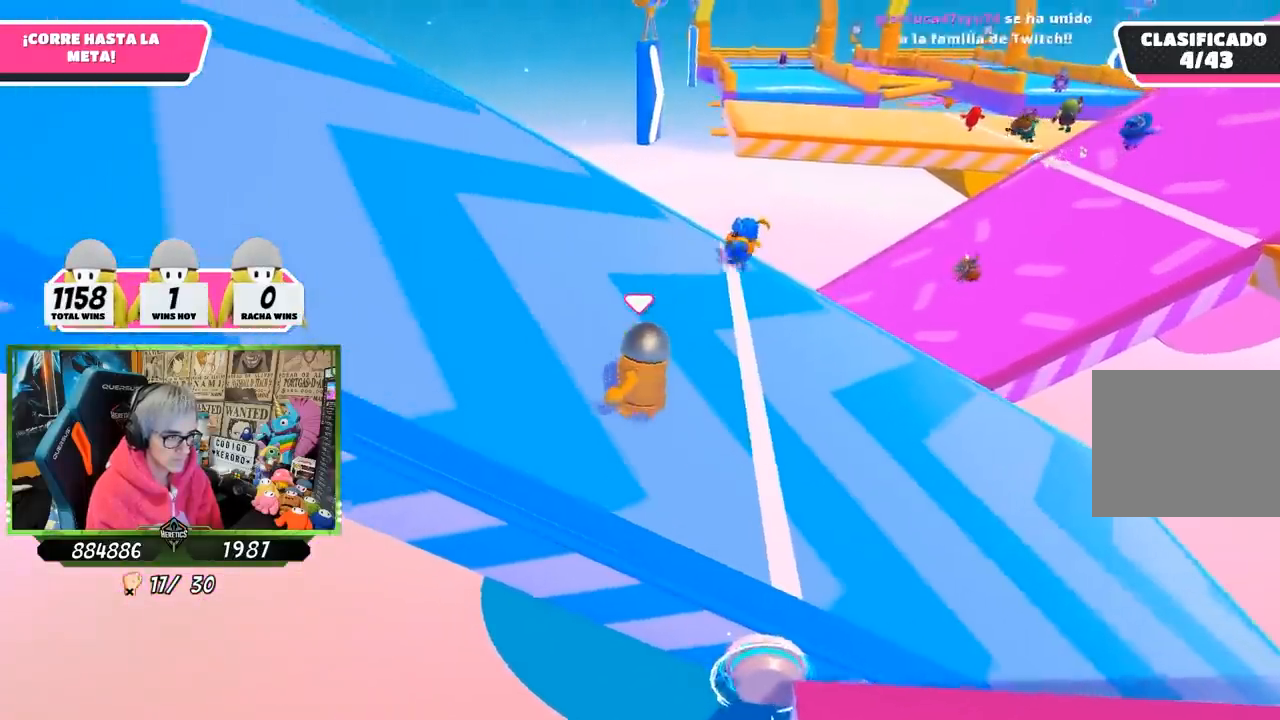
{"buttons": [], "left_stick": "up-right", "right_stick": "right", "events": [[50, "left_stick", "up"], [400, "right_stick", "right"], [483, "left_stick", "up-right"]]}
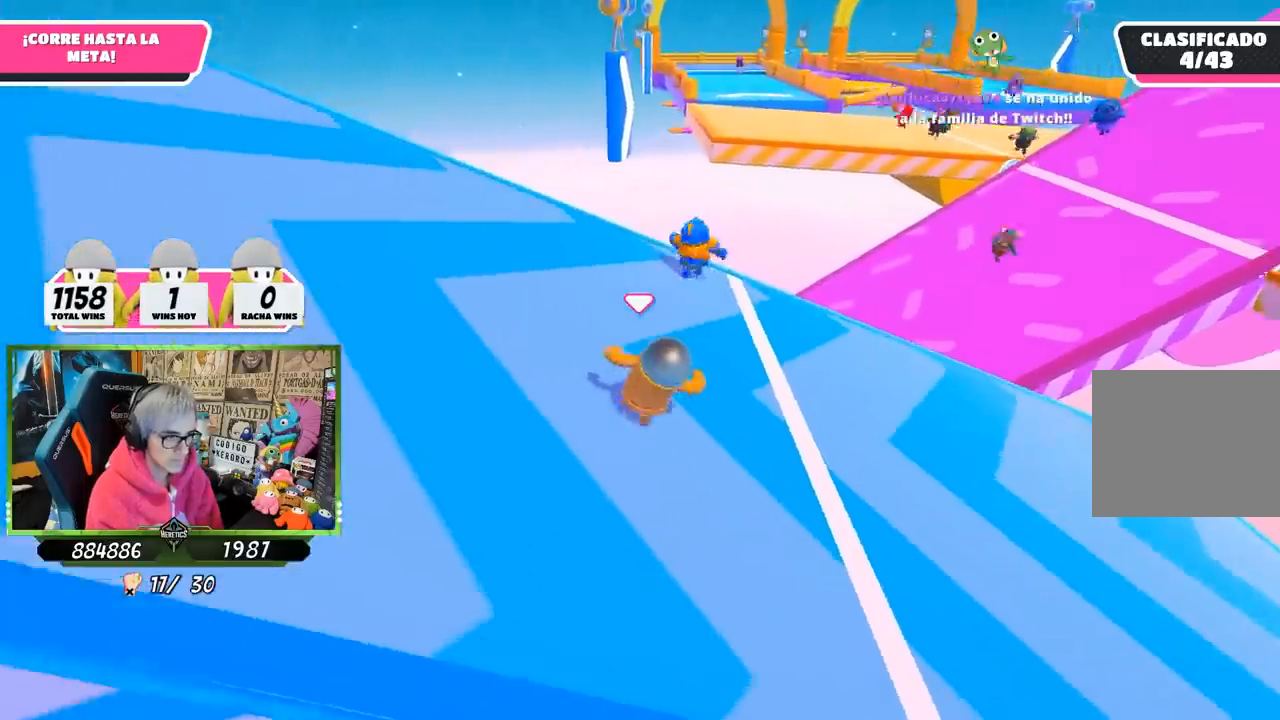
{"buttons": [], "left_stick": "up-right", "right_stick": "center", "events": [[67, "right_stick", "down-right"], [300, "right_stick", "center"]]}
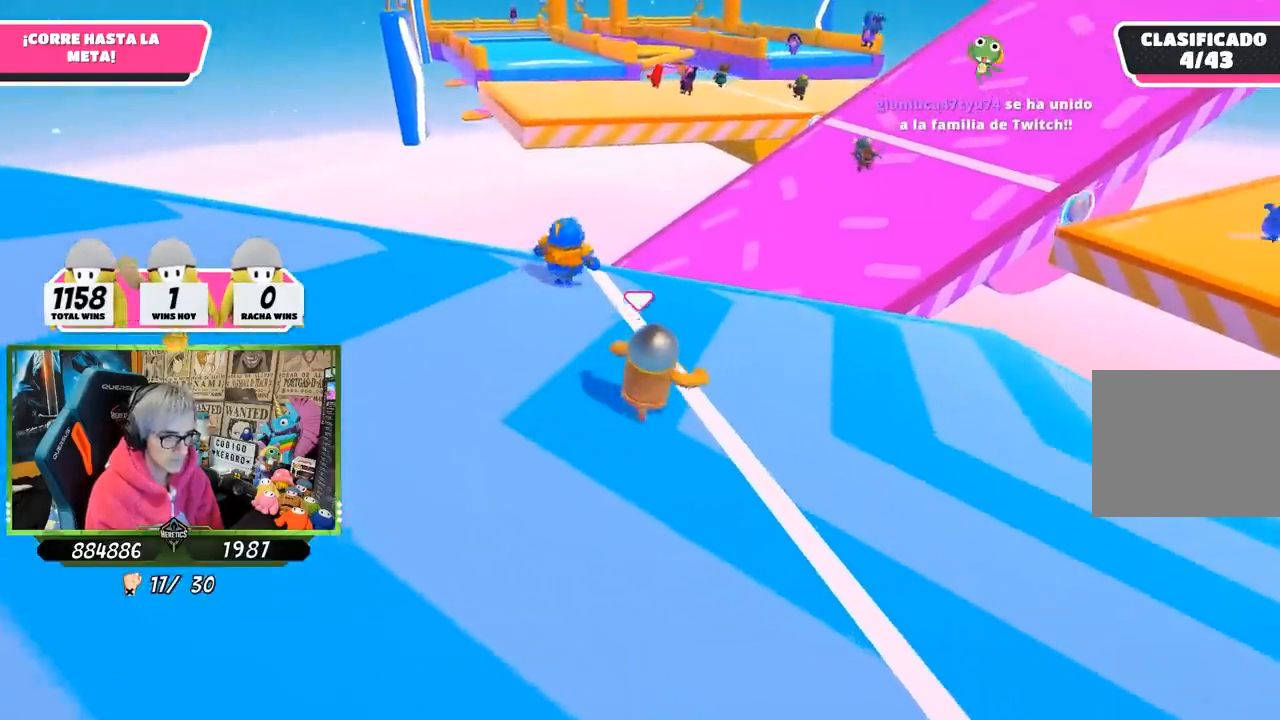
{"buttons": [], "left_stick": "up-right", "right_stick": "center", "events": []}
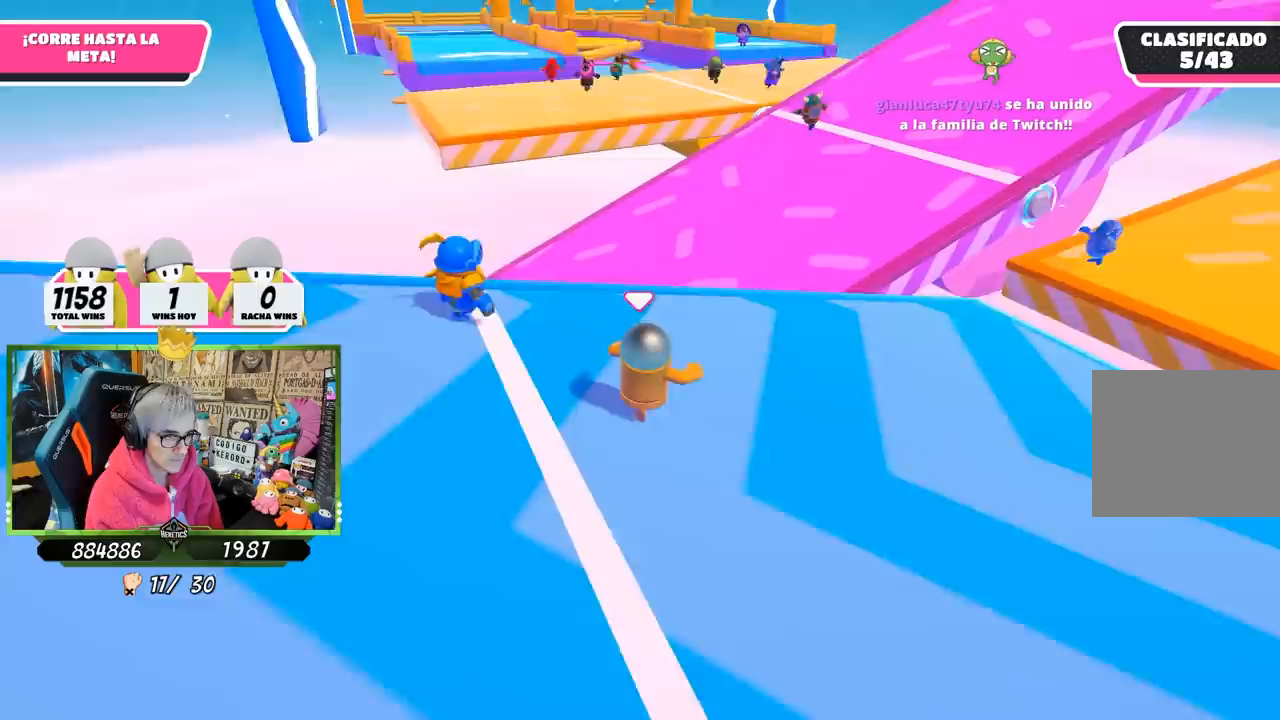
{"buttons": [], "left_stick": "up-right", "right_stick": "center", "events": []}
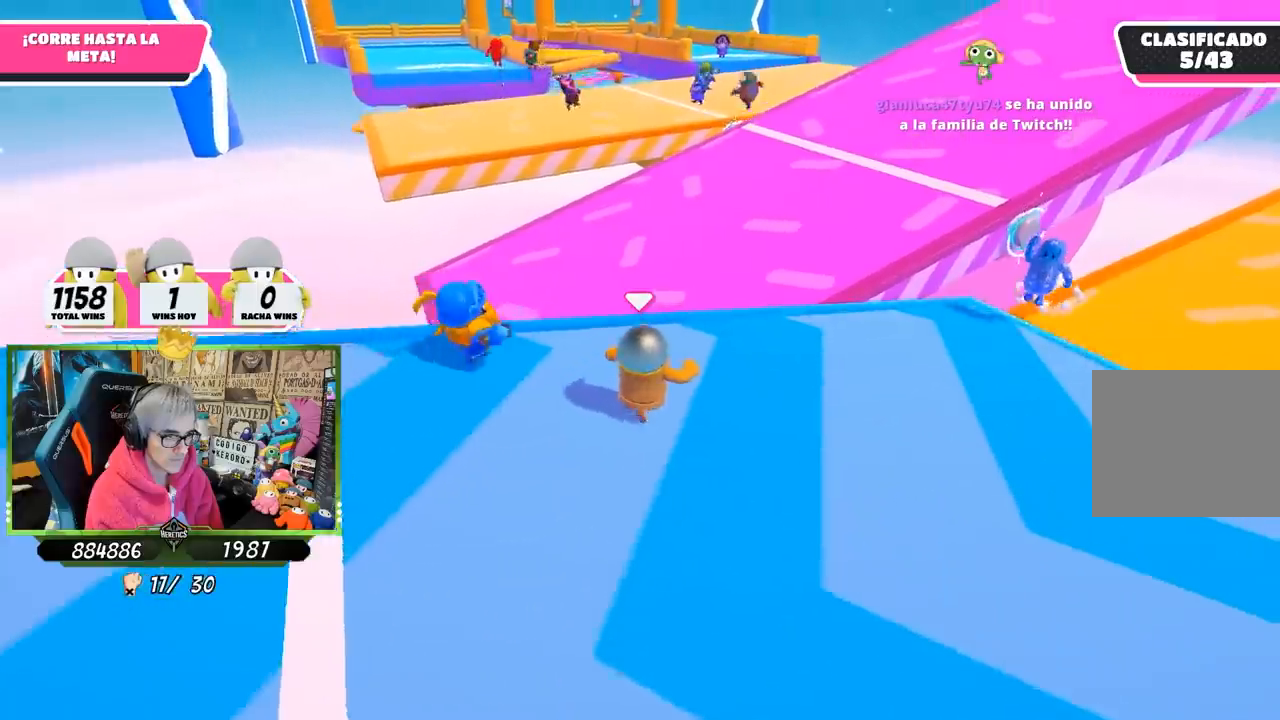
{"buttons": [], "left_stick": "up", "right_stick": "center", "events": [[433, "left_stick", "up"]]}
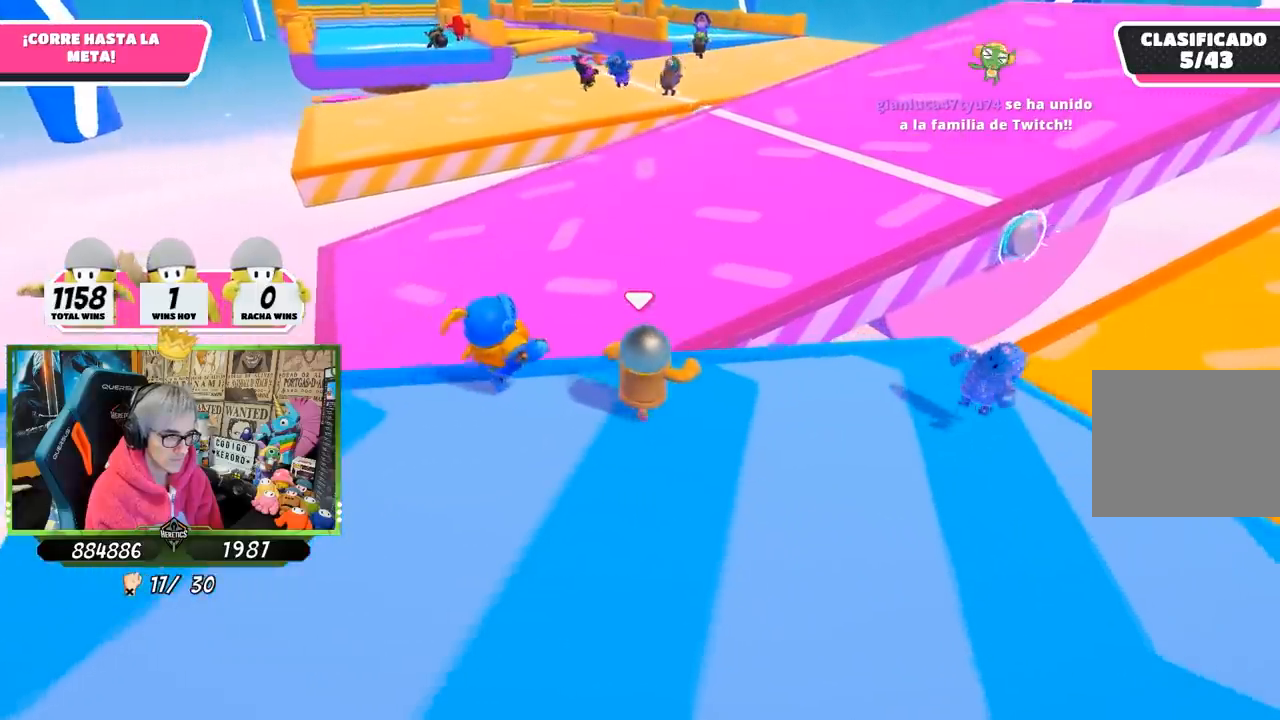
{"buttons": [], "left_stick": "up", "right_stick": "center", "events": [[250, "CROSS", "down"], [483, "CROSS", "up"]]}
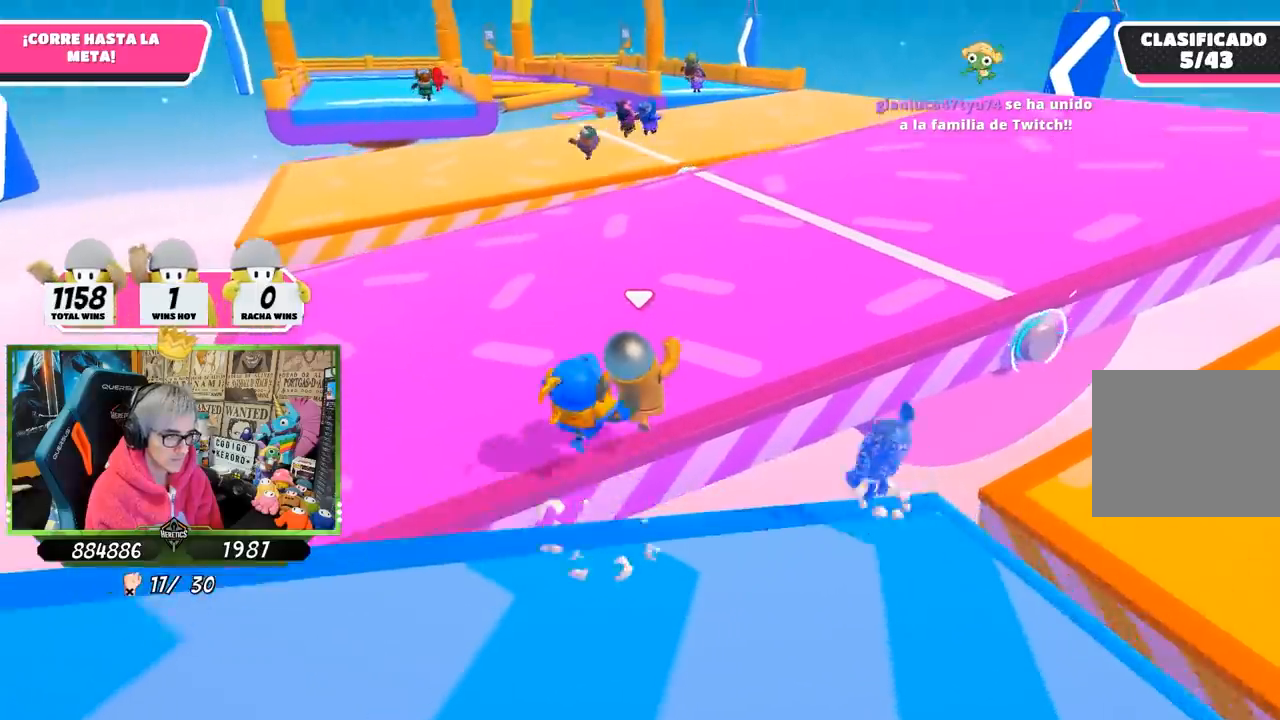
{"buttons": [], "left_stick": "up", "right_stick": "center", "events": [[200, "right_stick", "up"], [400, "right_stick", "center"]]}
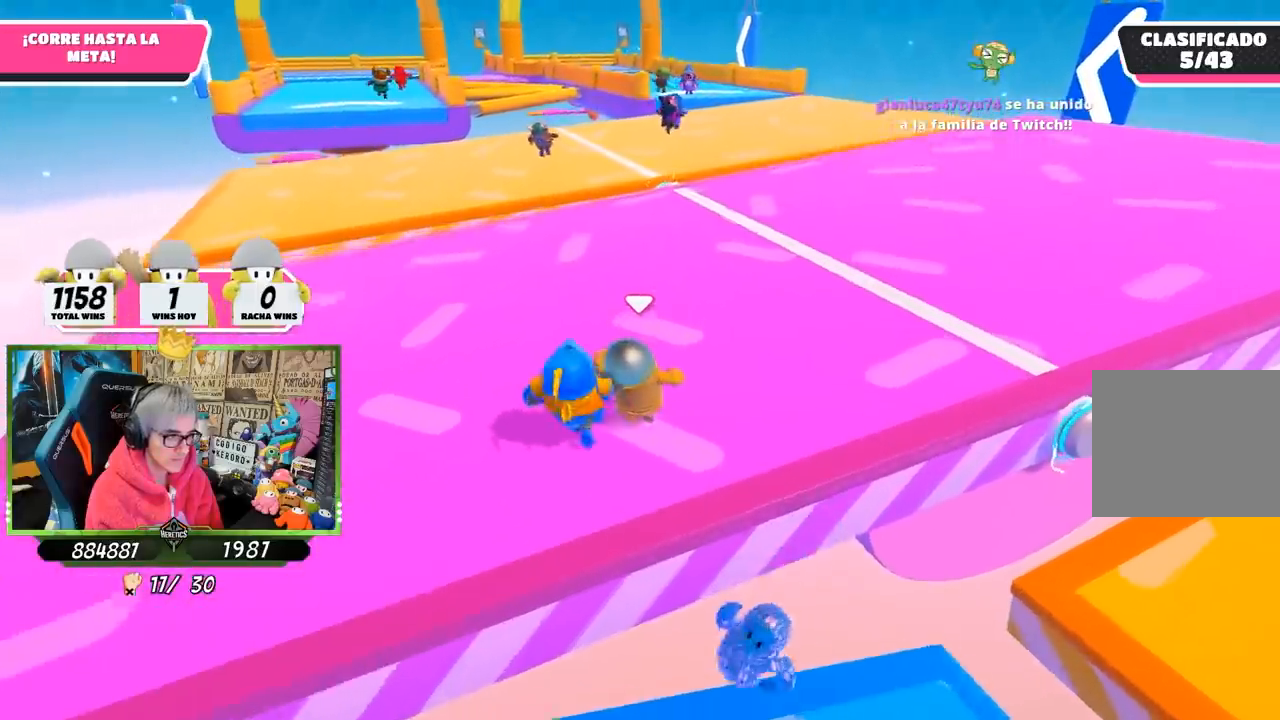
{"buttons": [], "left_stick": "up", "right_stick": "up", "events": [[67, "right_stick", "up"], [200, "right_stick", "center"], [417, "right_stick", "up"]]}
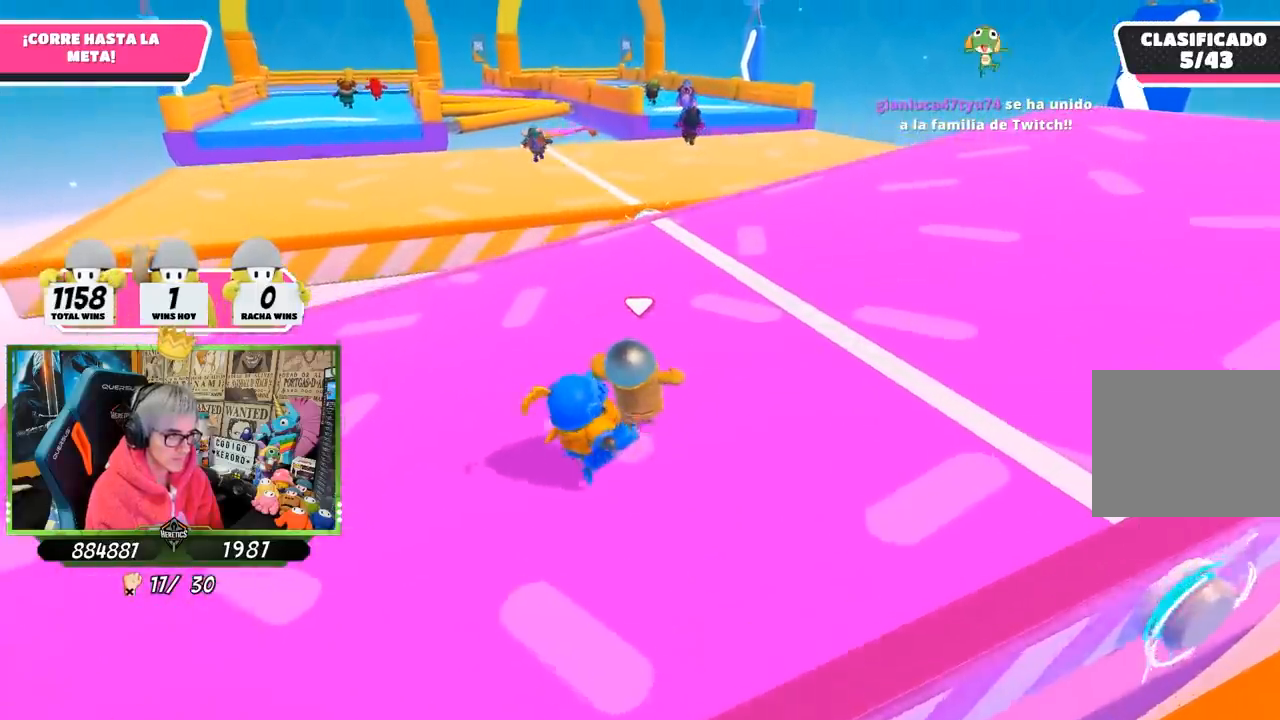
{"buttons": [], "left_stick": "up", "right_stick": "center", "events": [[33, "right_stick", "center"]]}
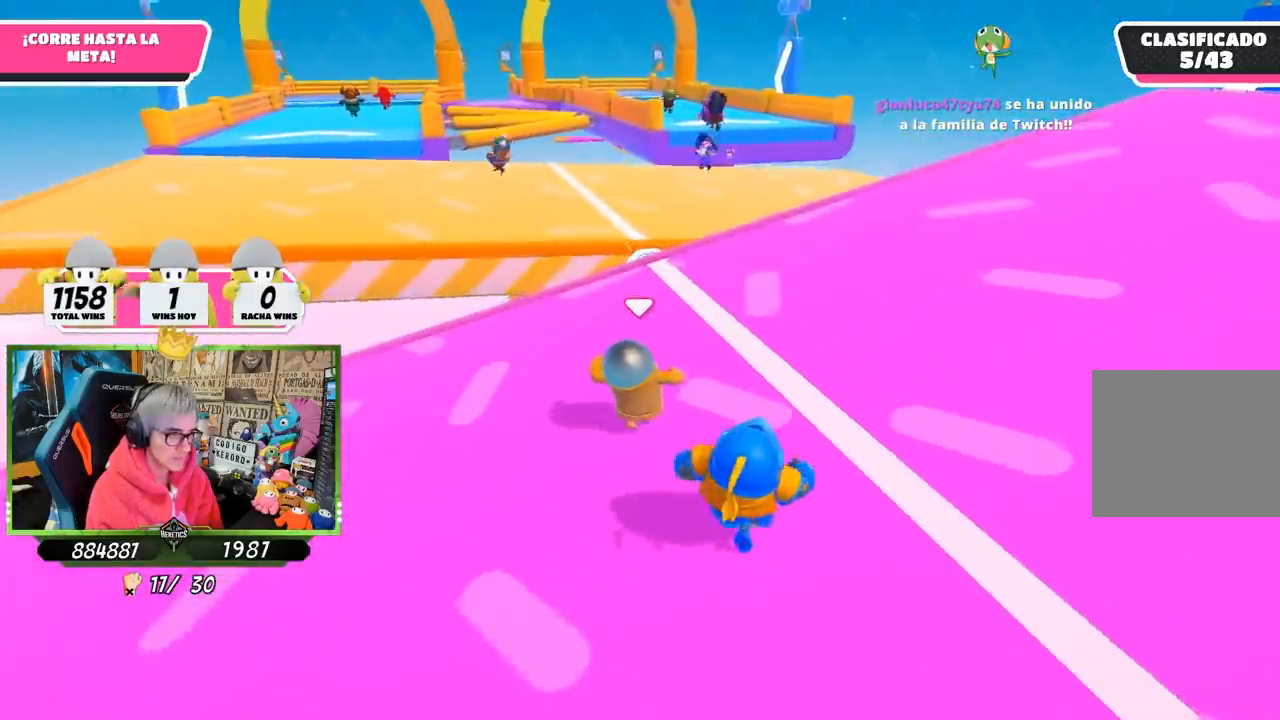
{"buttons": [], "left_stick": "up", "right_stick": "center", "events": []}
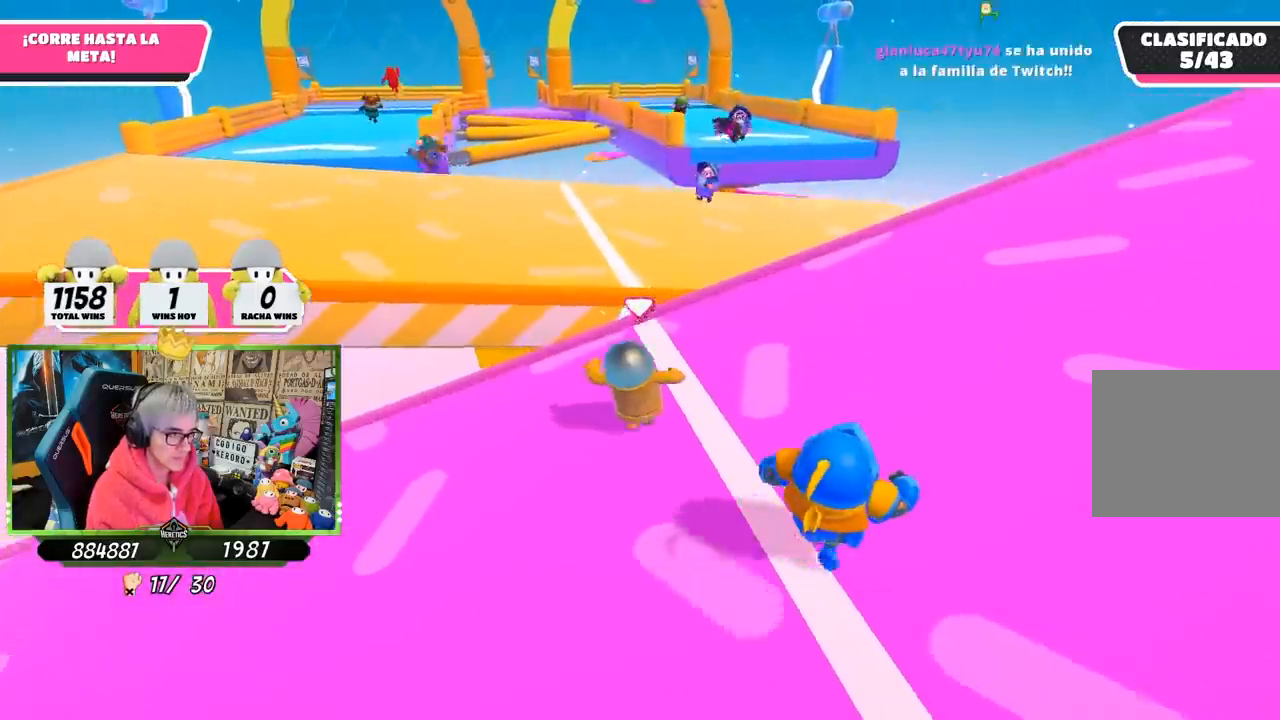
{"buttons": [], "left_stick": "up-right", "right_stick": "center", "events": [[250, "left_stick", "up-right"], [350, "right_stick", "left"], [433, "right_stick", "center"]]}
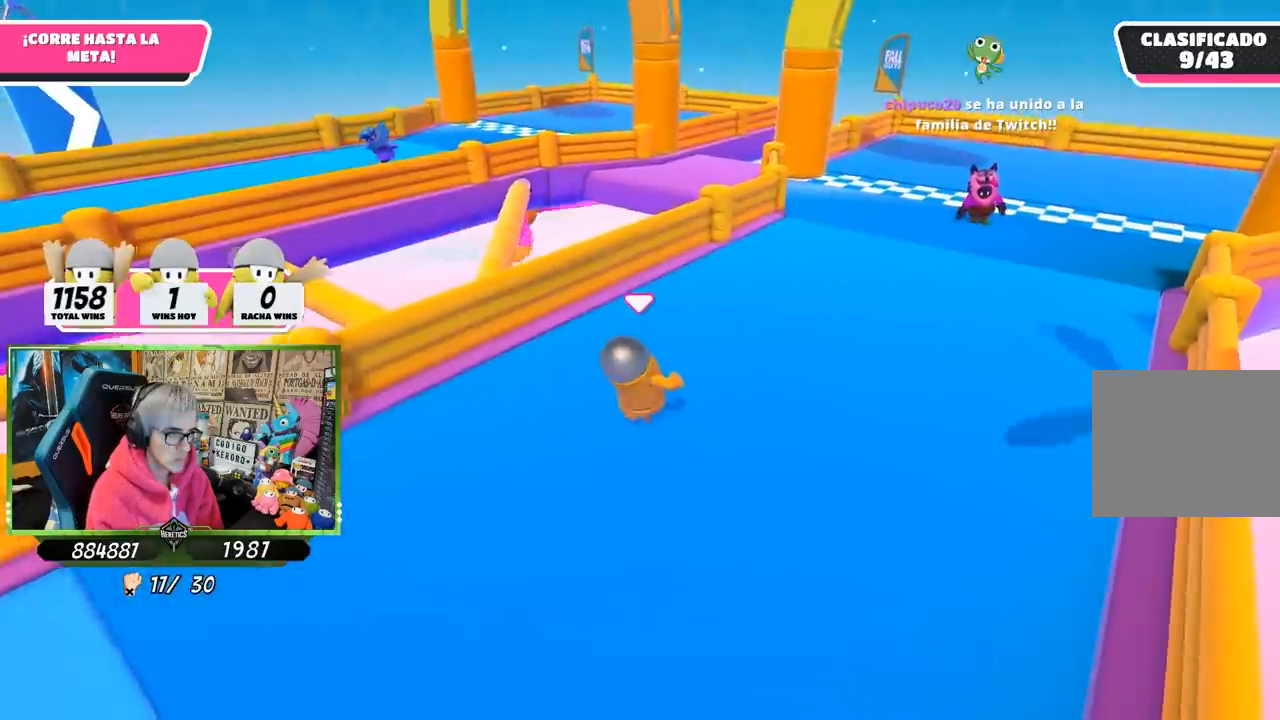
{"buttons": [], "left_stick": "up-right", "right_stick": "center", "events": []}
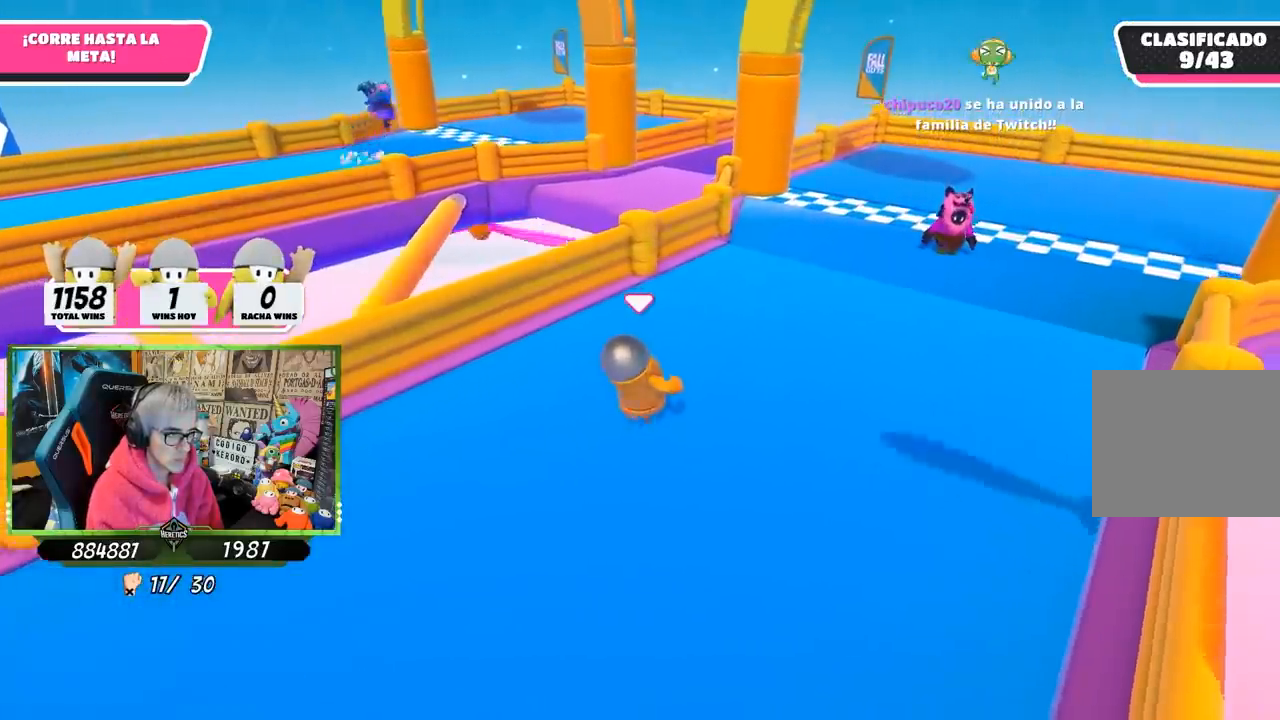
{"buttons": [], "left_stick": "up-right", "right_stick": "center", "events": []}
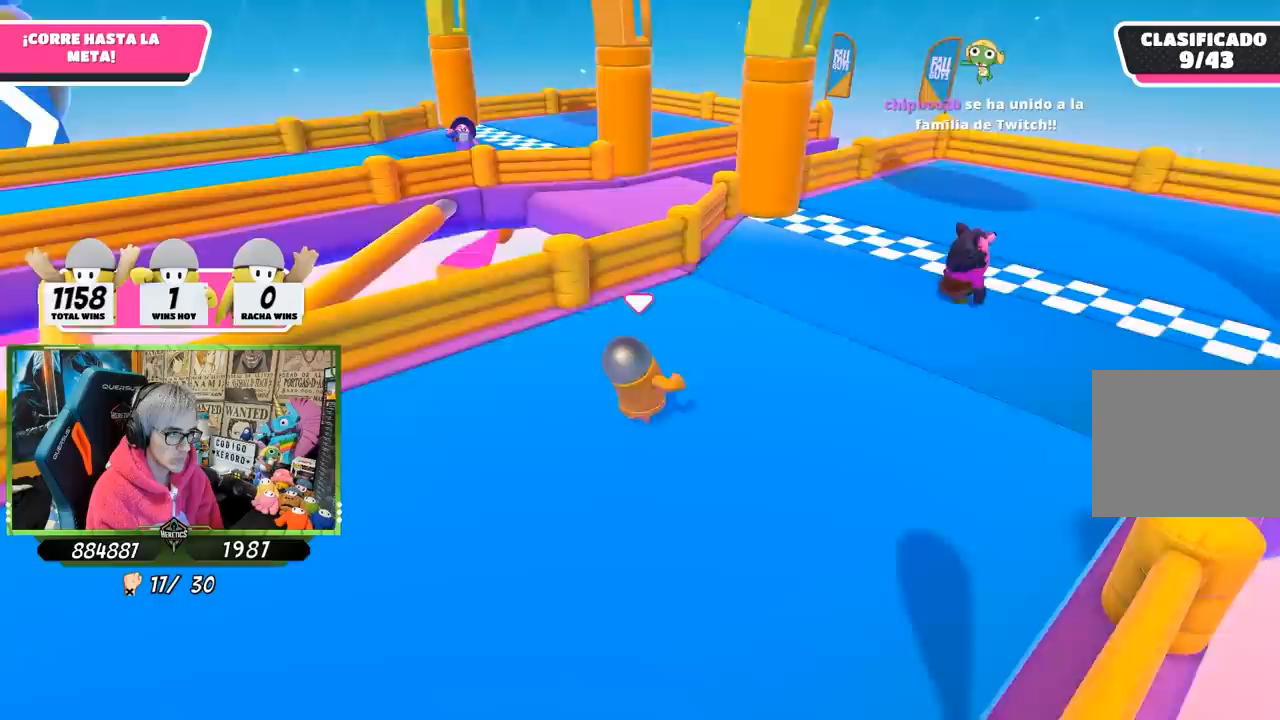
{"buttons": [], "left_stick": "up-right", "right_stick": "center", "events": []}
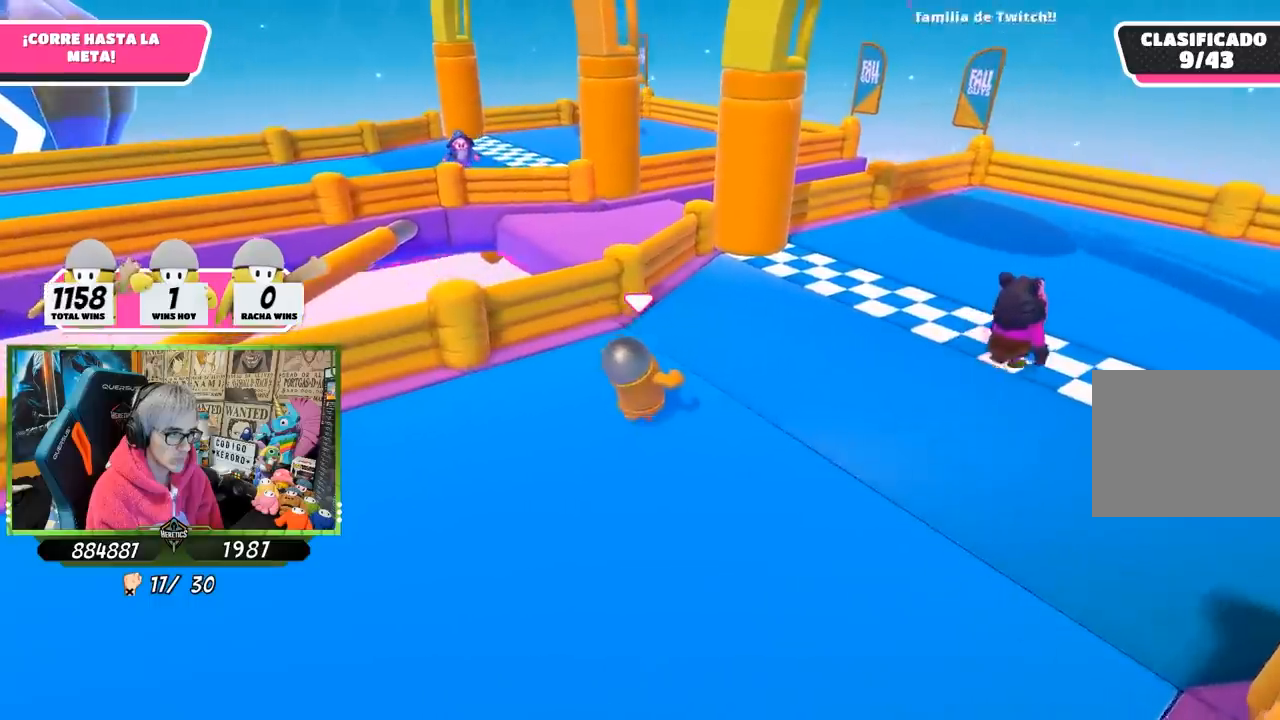
{"buttons": [], "left_stick": "up", "right_stick": "center", "events": [[250, "left_stick", "up"]]}
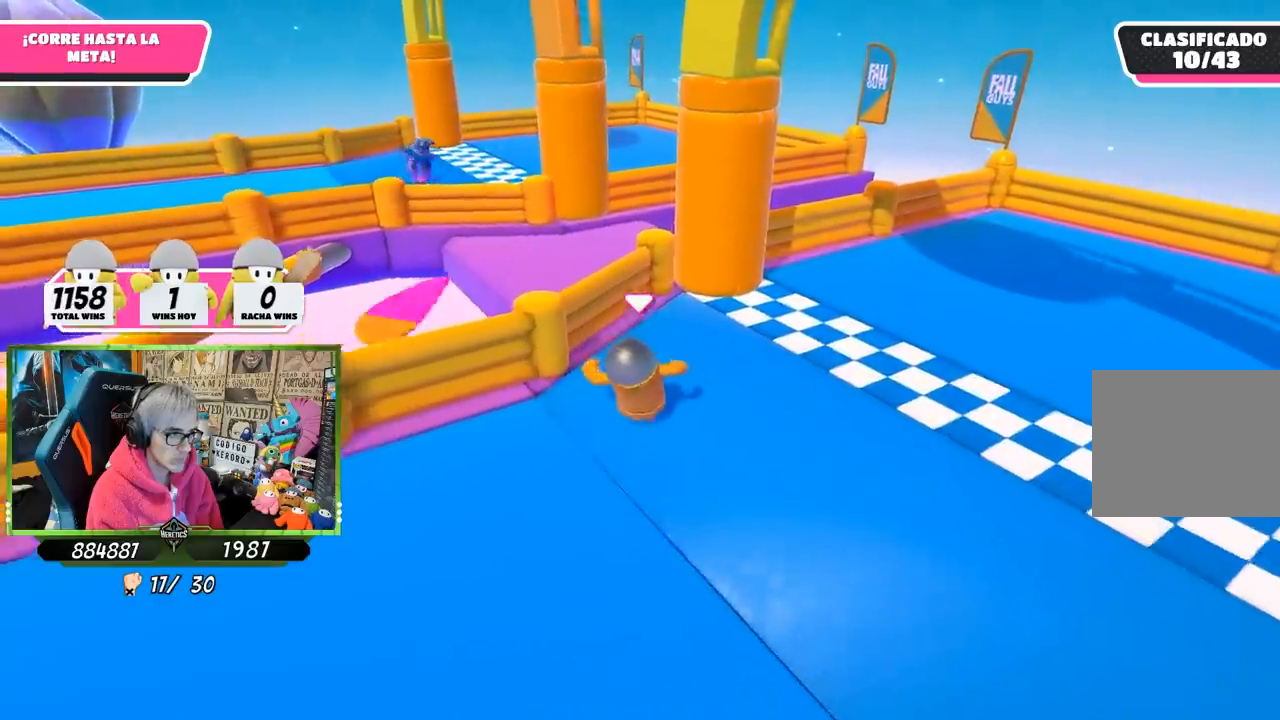
{"buttons": [], "left_stick": "up-right", "right_stick": "down", "events": [[183, "CROSS", "down"], [333, "CROSS", "up"], [383, "left_stick", "up-right"], [433, "right_stick", "down"]]}
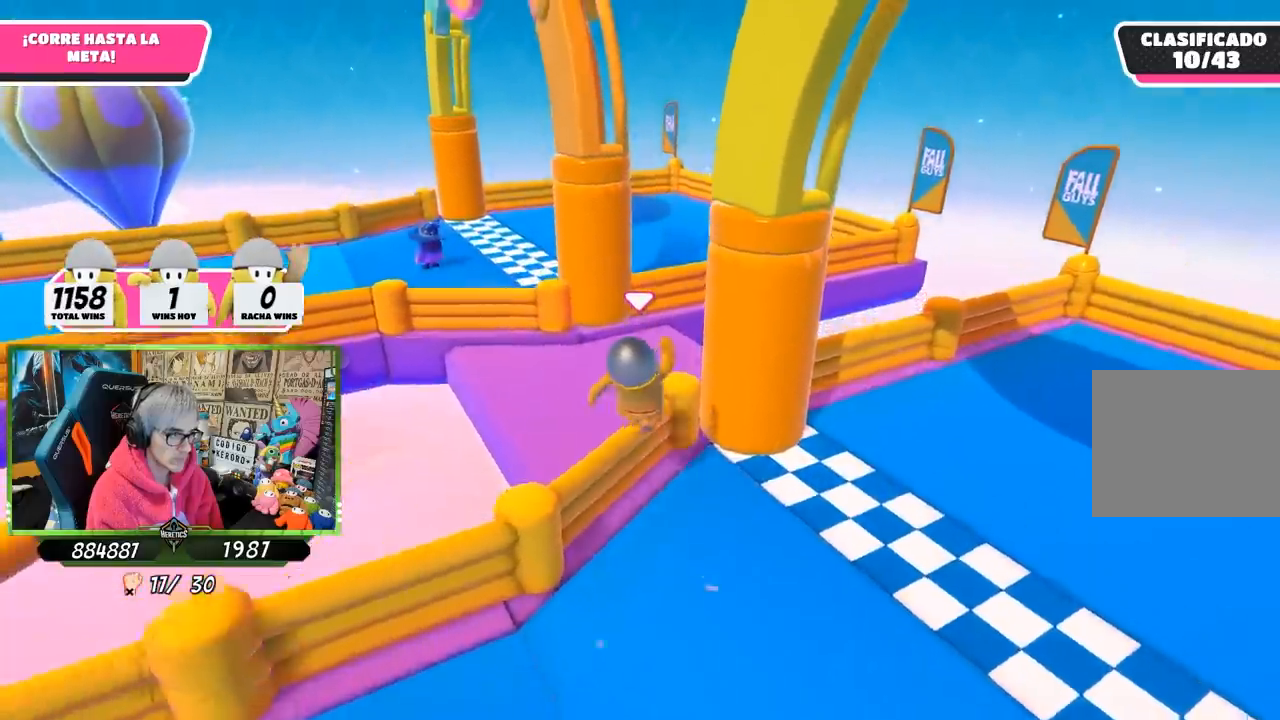
{"buttons": [], "left_stick": "up", "right_stick": "center", "events": [[67, "left_stick", "up"], [67, "right_stick", "center"], [233, "CROSS", "down"], [450, "CROSS", "up"]]}
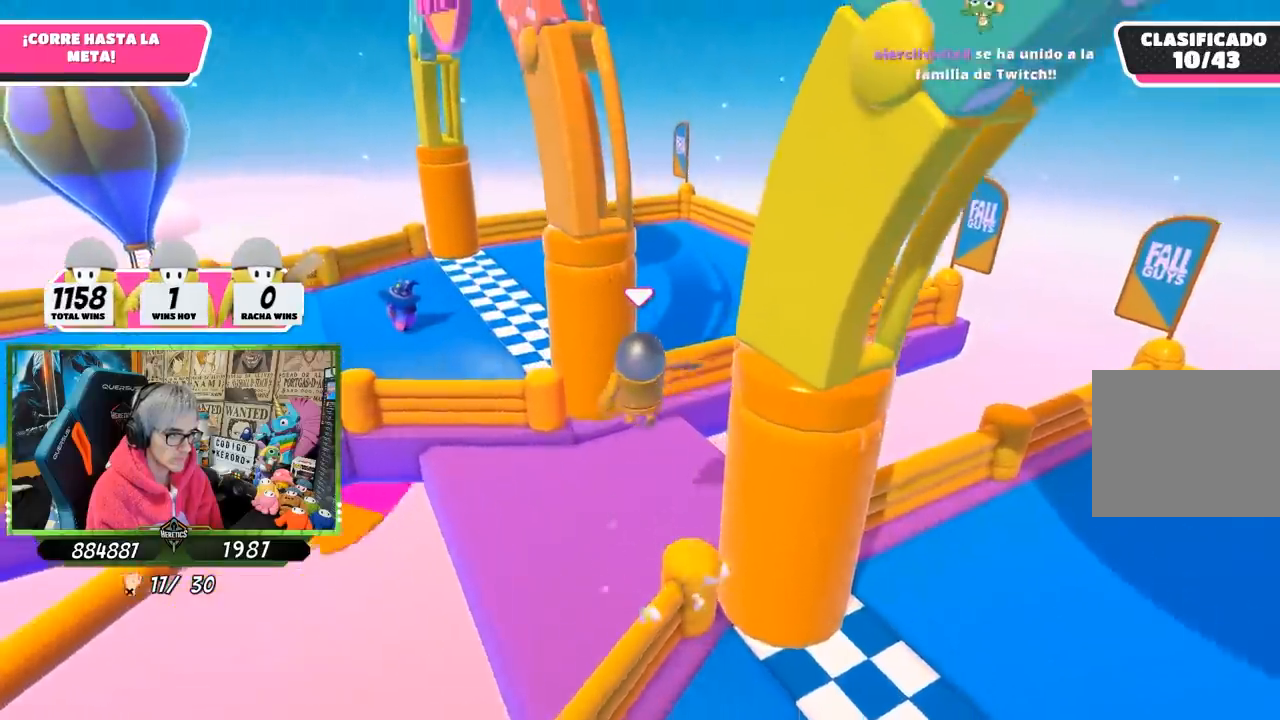
{"buttons": ["SQUARE"], "left_stick": "up", "right_stick": "center", "events": [[150, "SQUARE", "down"], [200, "left_stick", "up-right"], [250, "SQUARE", "up"], [317, "SQUARE", "down"], [333, "left_stick", "up"], [383, "SQUARE", "up"], [450, "SQUARE", "down"]]}
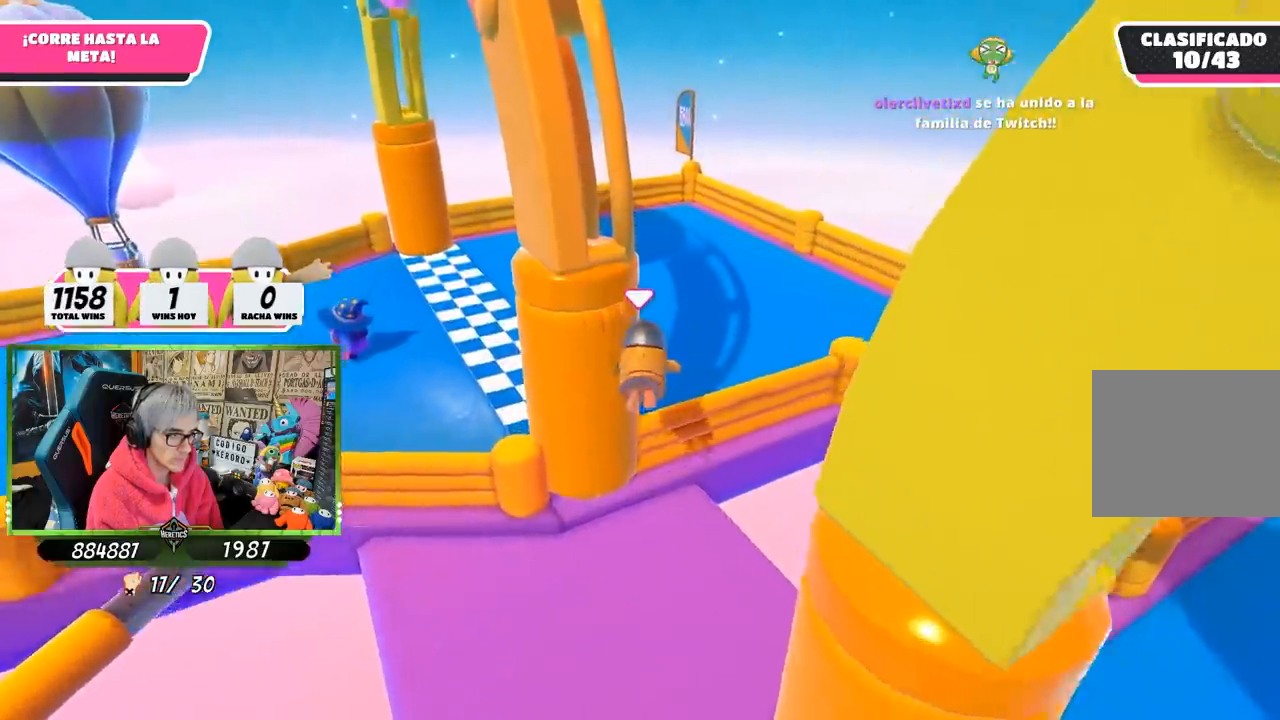
{"buttons": [], "left_stick": "up", "right_stick": "center", "events": [[50, "SQUARE", "up"], [117, "SQUARE", "down"], [350, "SQUARE", "up"]]}
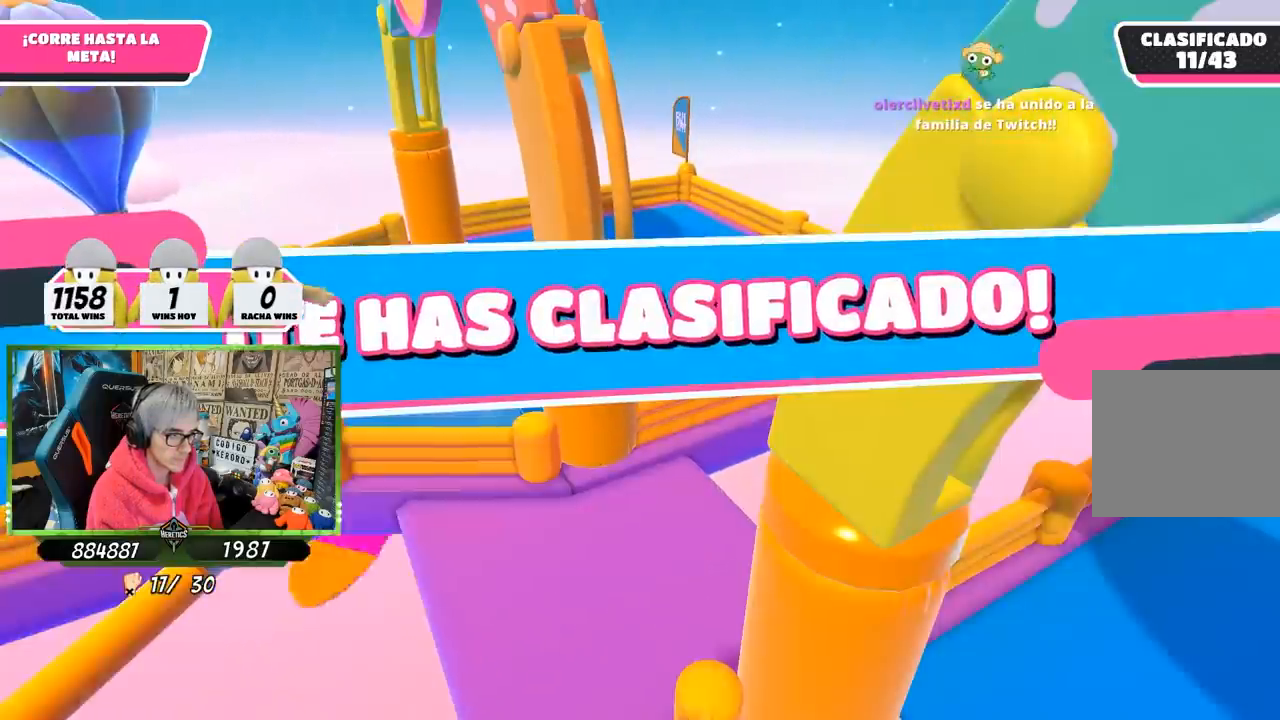
{"buttons": [], "left_stick": "center", "right_stick": "center", "events": [[67, "left_stick", "center"]]}
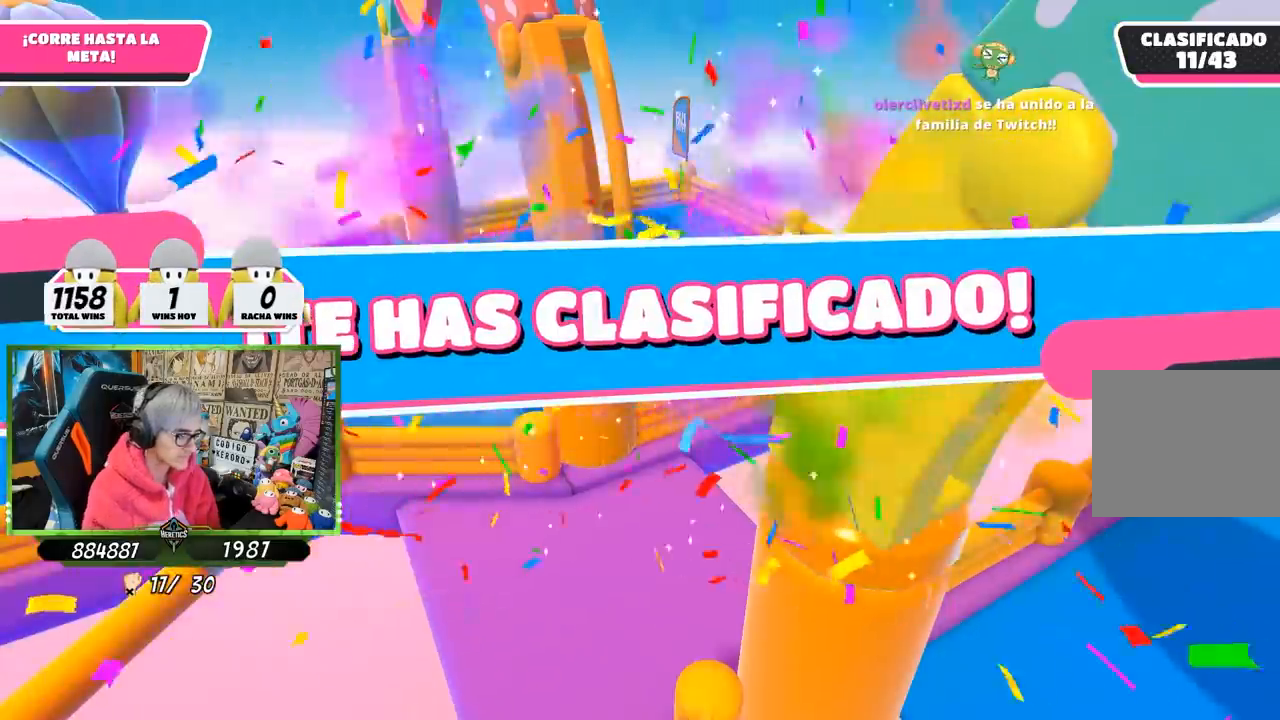
{"buttons": [], "left_stick": "center", "right_stick": "center", "events": []}